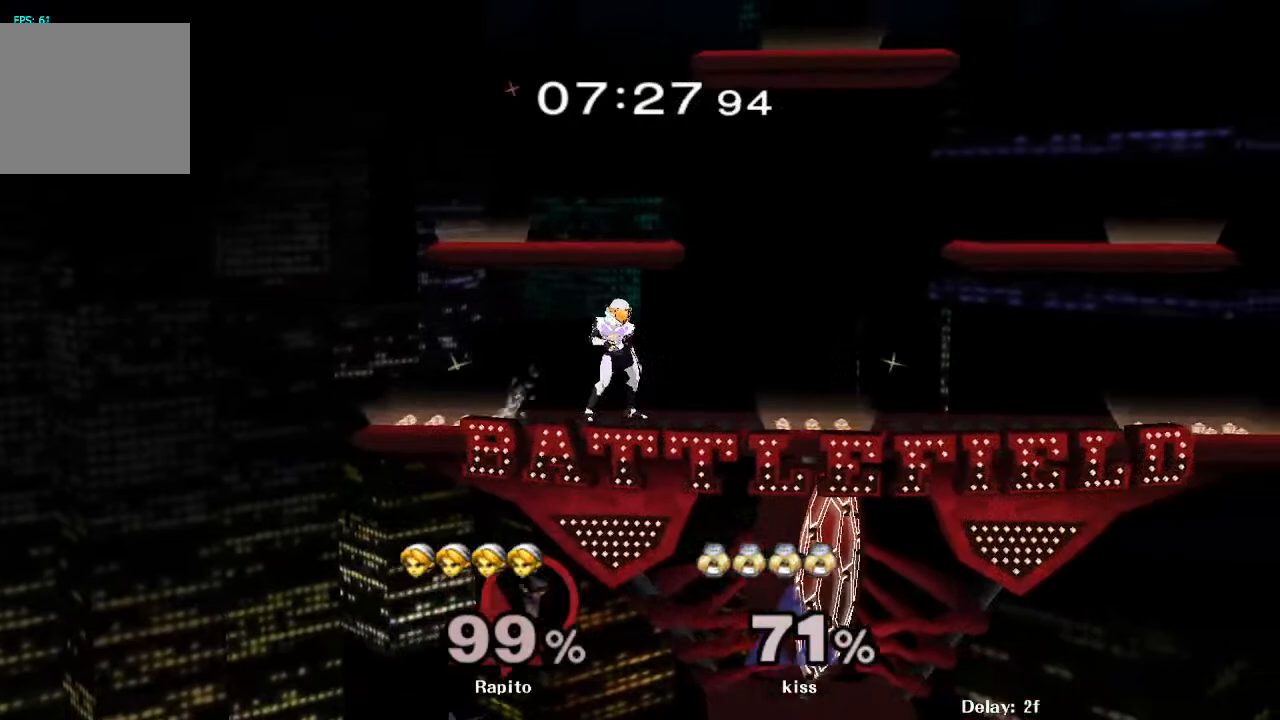
Gameplay with a controller (Nintendo layout); each line is a JSON object with the inputs held at the frame after it. "events" lists button and stick changes between this image and that frame as [ms after this image, input, new state], when the widget could be followed in between. Not read: L3 R3.
{"buttons": [], "left_stick": "up-right", "right_stick": "center", "events": [[117, "B", "down"], [167, "B", "up"], [233, "B", "down"], [300, "L1", "down"], [317, "B", "up"], [333, "B", "down"], [417, "B", "up"], [483, "L1", "up"]]}
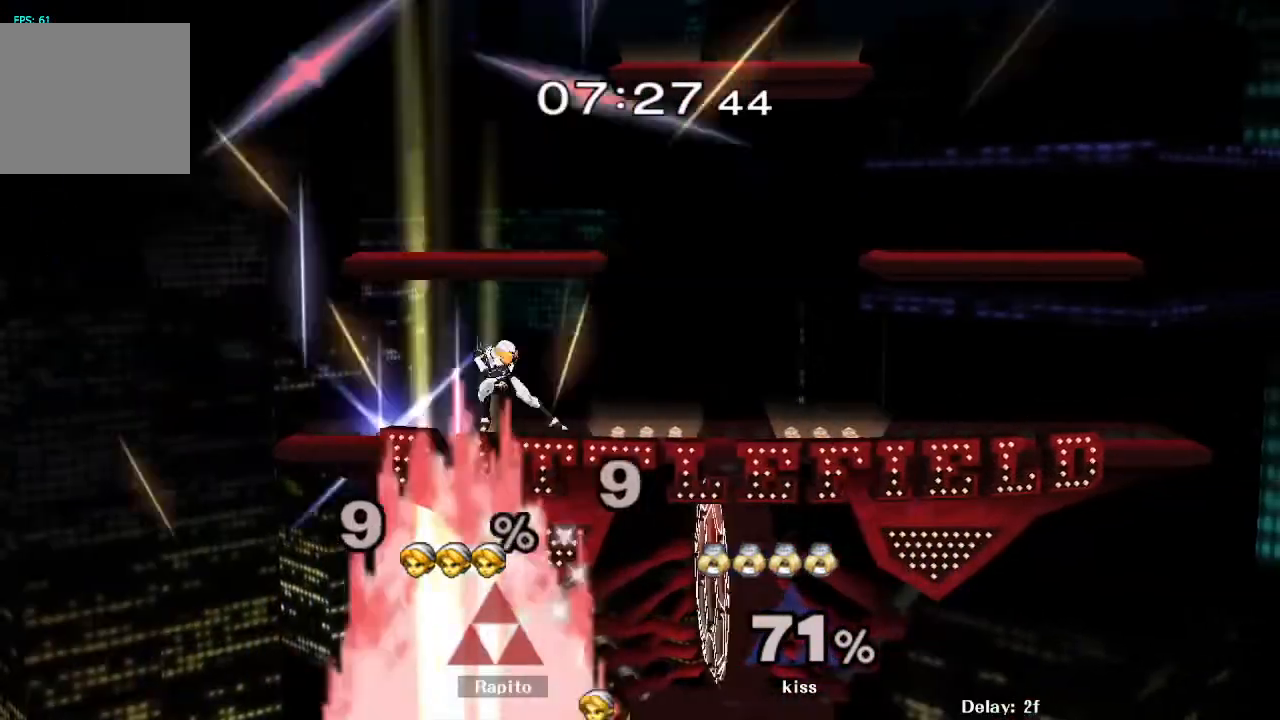
{"buttons": [], "left_stick": "center", "right_stick": "center", "events": [[100, "left_stick", "center"]]}
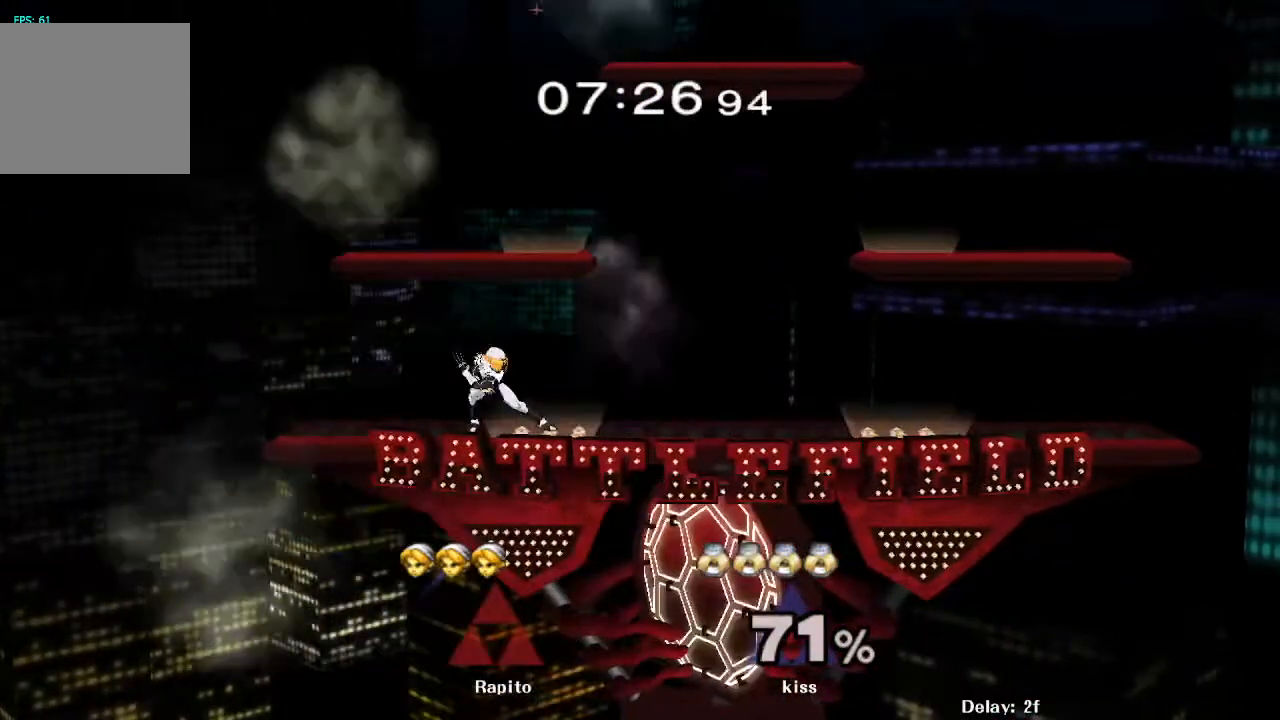
{"buttons": [], "left_stick": "center", "right_stick": "center", "events": []}
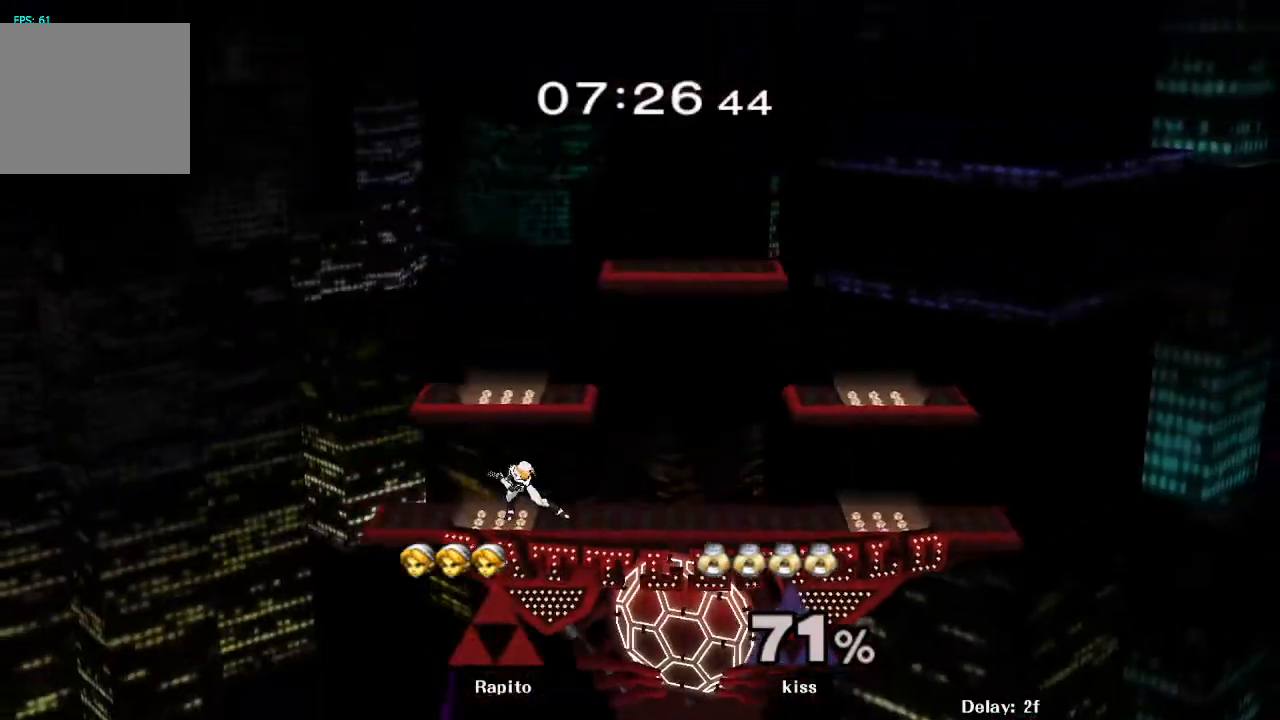
{"buttons": ["B"], "left_stick": "down", "right_stick": "center", "events": [[83, "left_stick", "down"], [117, "B", "down"], [167, "B", "up"], [300, "B", "down"], [350, "B", "up"], [500, "B", "down"]]}
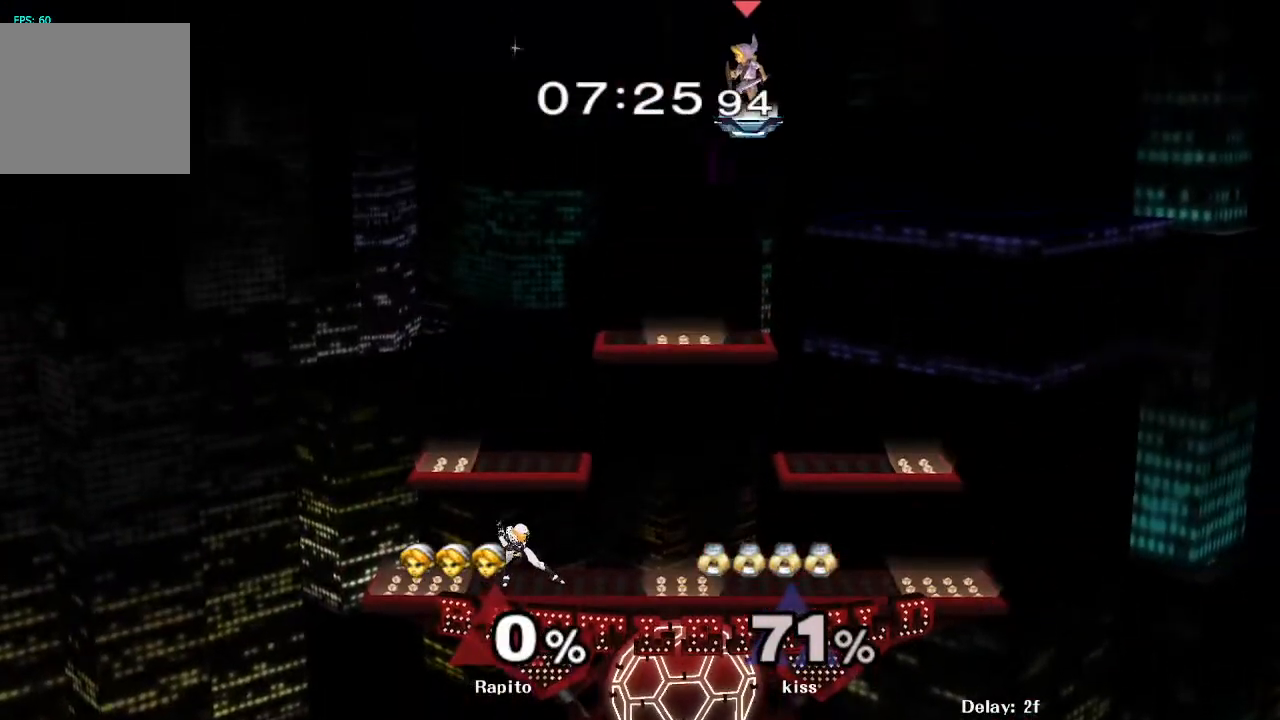
{"buttons": ["B"], "left_stick": "down", "right_stick": "center", "events": [[67, "B", "up"], [117, "B", "down"], [200, "B", "up"], [250, "B", "down"], [417, "B", "up"], [483, "B", "down"]]}
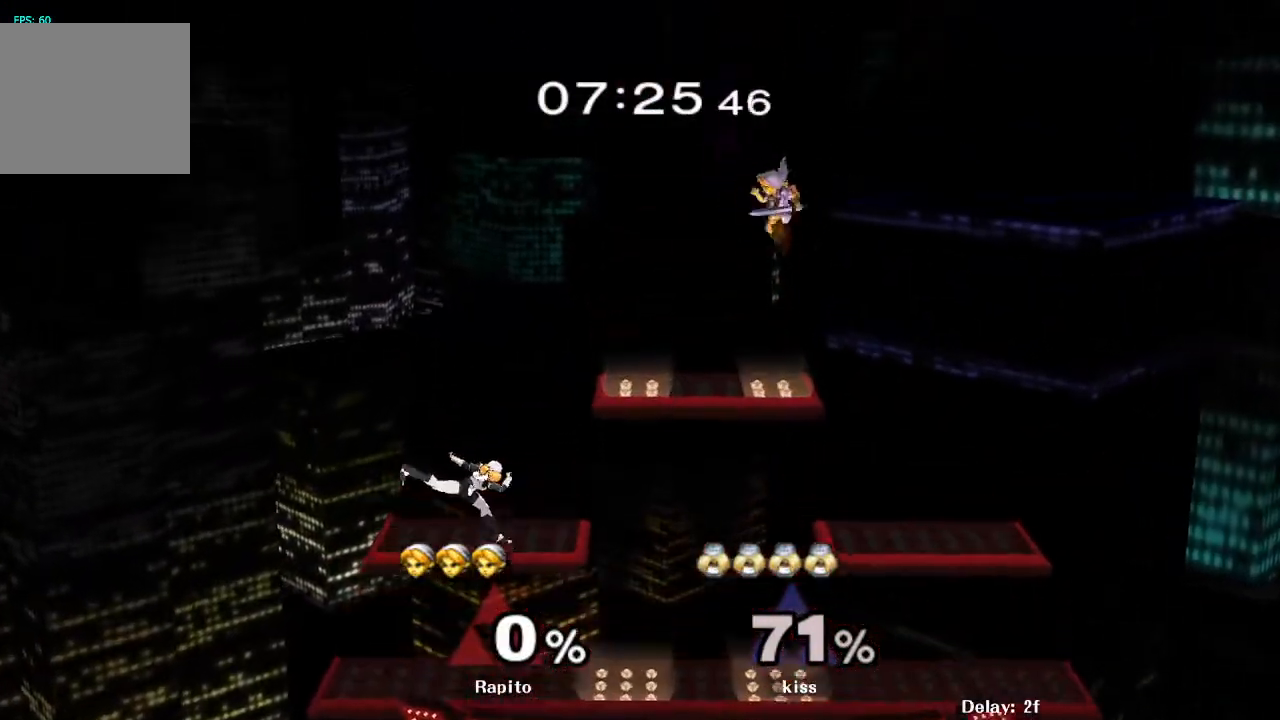
{"buttons": [], "left_stick": "center", "right_stick": "center", "events": [[33, "B", "up"], [100, "B", "down"], [433, "B", "up"], [433, "left_stick", "center"]]}
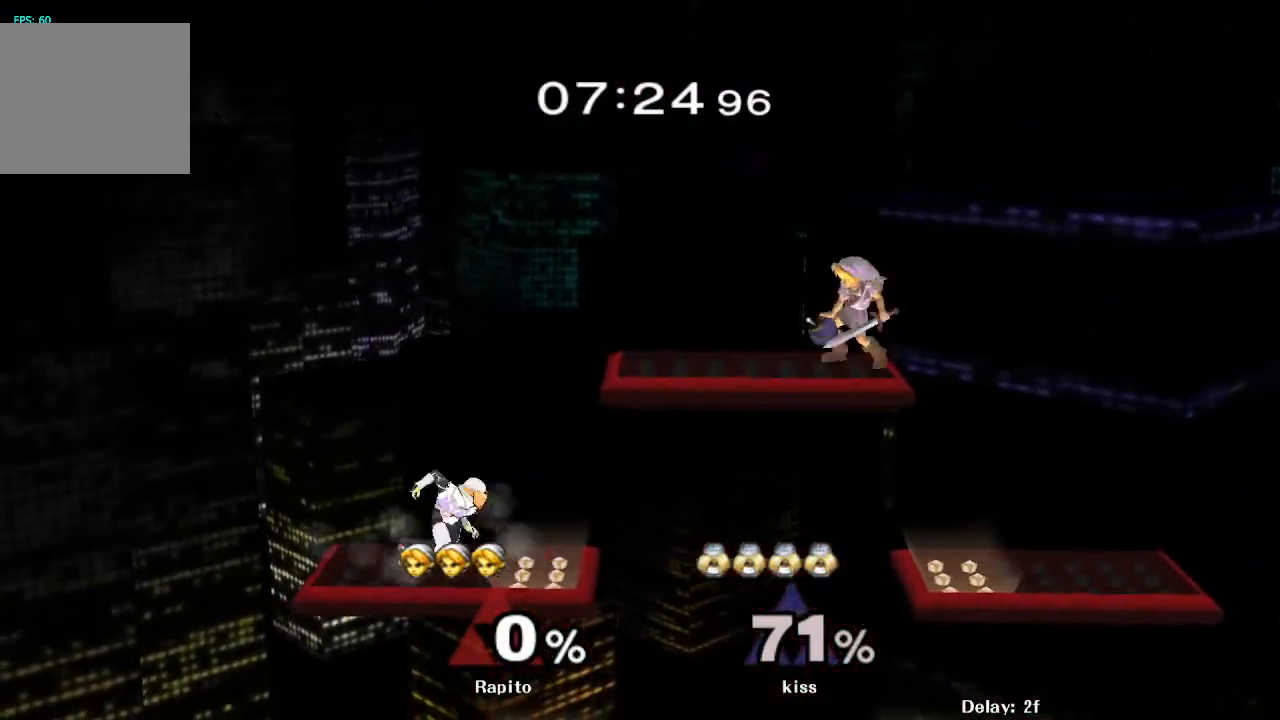
{"buttons": [], "left_stick": "left", "right_stick": "center", "events": [[117, "left_stick", "down"], [250, "right_stick", "left"], [333, "left_stick", "center"], [333, "right_stick", "center"], [467, "left_stick", "left"]]}
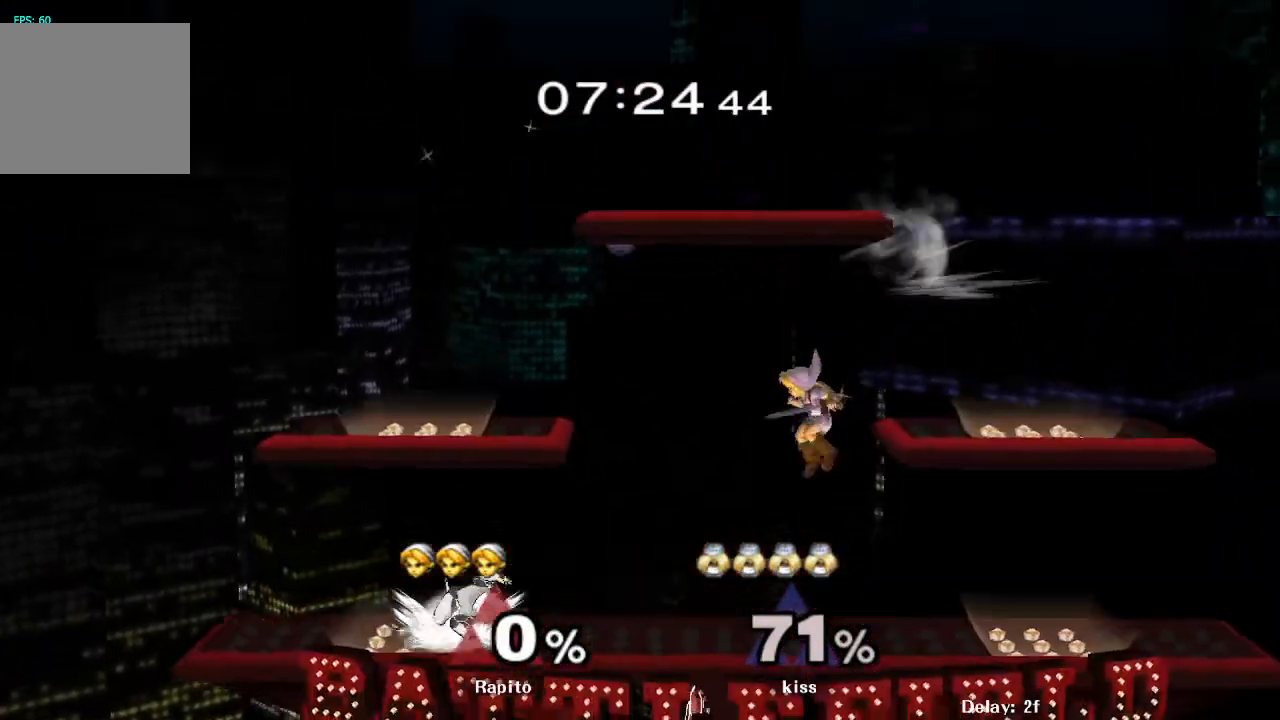
{"buttons": ["B"], "left_stick": "down-left", "right_stick": "center", "events": [[100, "Y", "down"], [167, "Y", "up"], [183, "B", "down"], [183, "left_stick", "down"], [367, "left_stick", "down-left"]]}
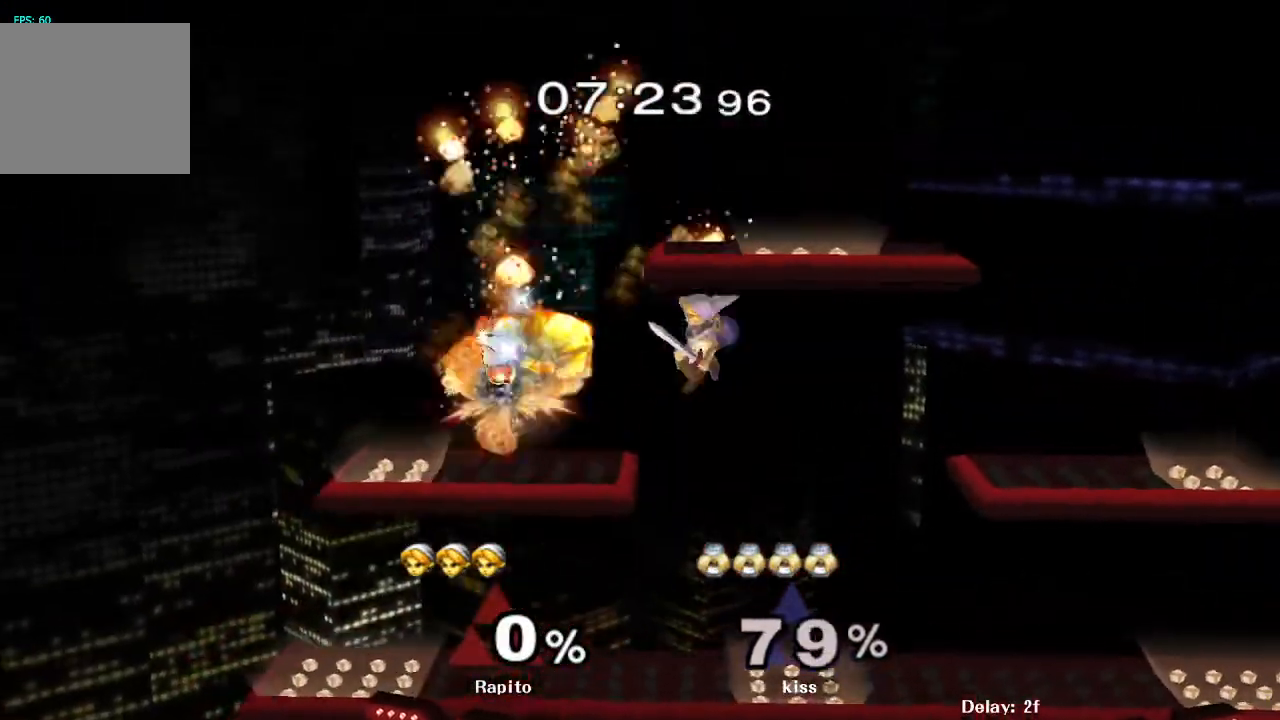
{"buttons": [], "left_stick": "center", "right_stick": "center", "events": [[150, "left_stick", "left"], [167, "B", "up"], [250, "left_stick", "center"], [367, "right_stick", "up"], [450, "right_stick", "center"]]}
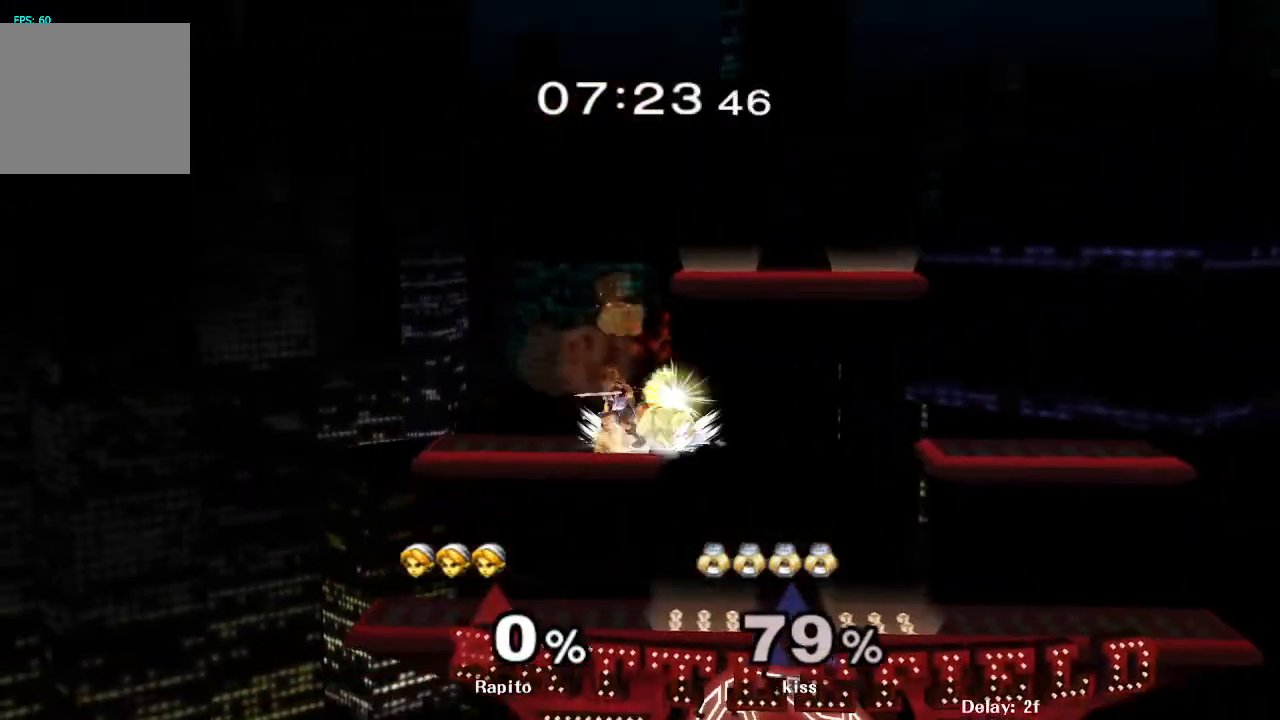
{"buttons": ["A"], "left_stick": "center", "right_stick": "center", "events": [[233, "left_stick", "right"], [367, "left_stick", "center"], [383, "A", "down"]]}
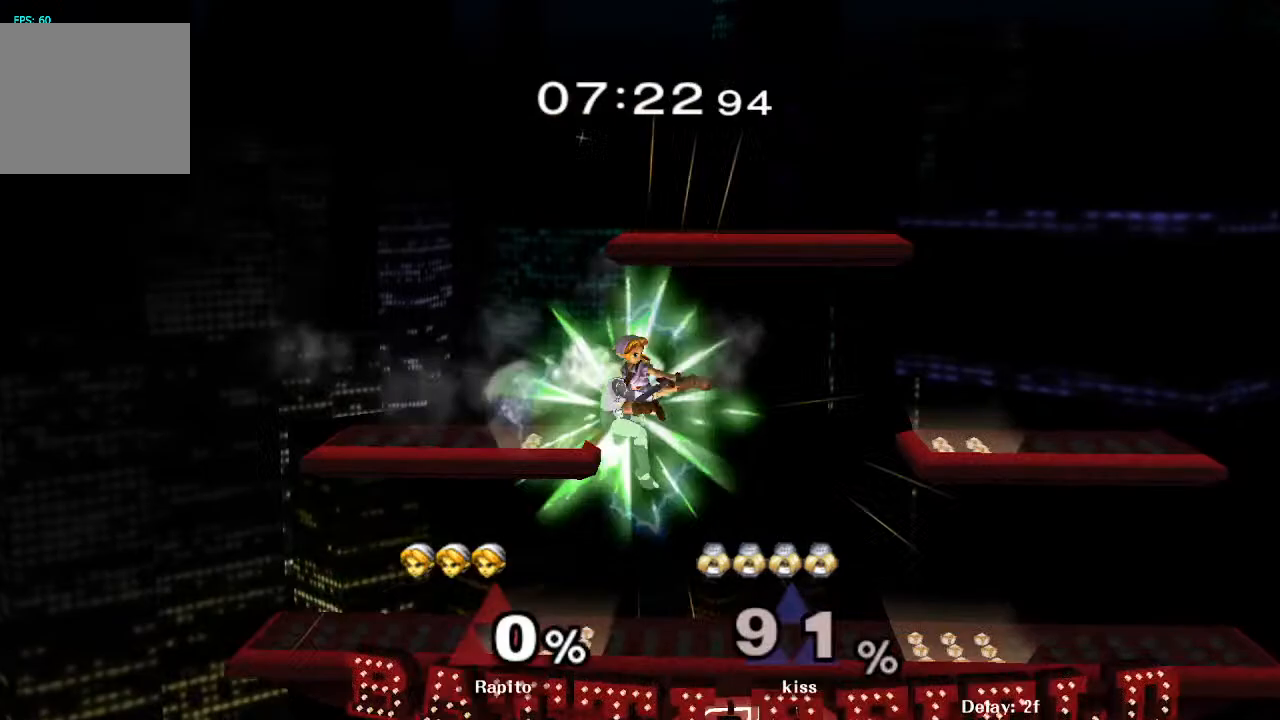
{"buttons": [], "left_stick": "center", "right_stick": "center", "events": [[67, "A", "up"], [150, "left_stick", "down"], [217, "L1", "down"], [350, "L1", "up"], [367, "left_stick", "center"]]}
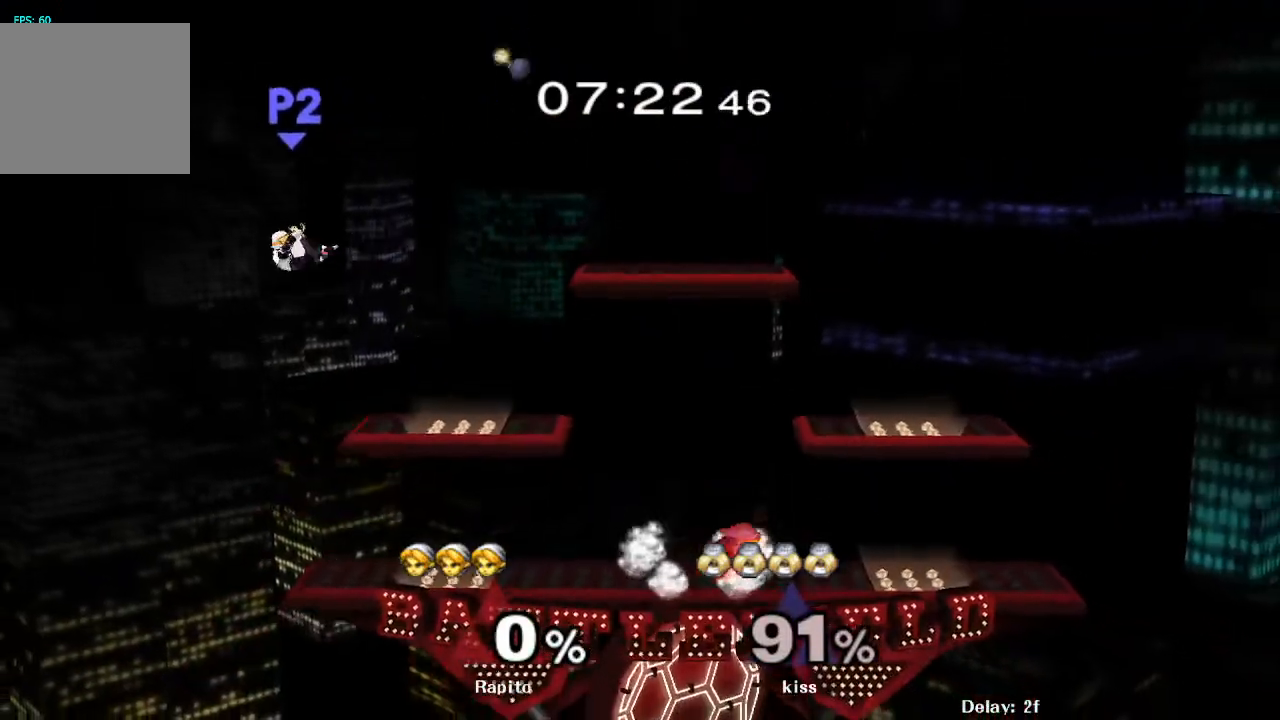
{"buttons": [], "left_stick": "down", "right_stick": "center", "events": [[183, "left_stick", "left"], [217, "Y", "down"], [250, "Y", "up"], [317, "B", "down"], [333, "left_stick", "down"], [417, "B", "up"]]}
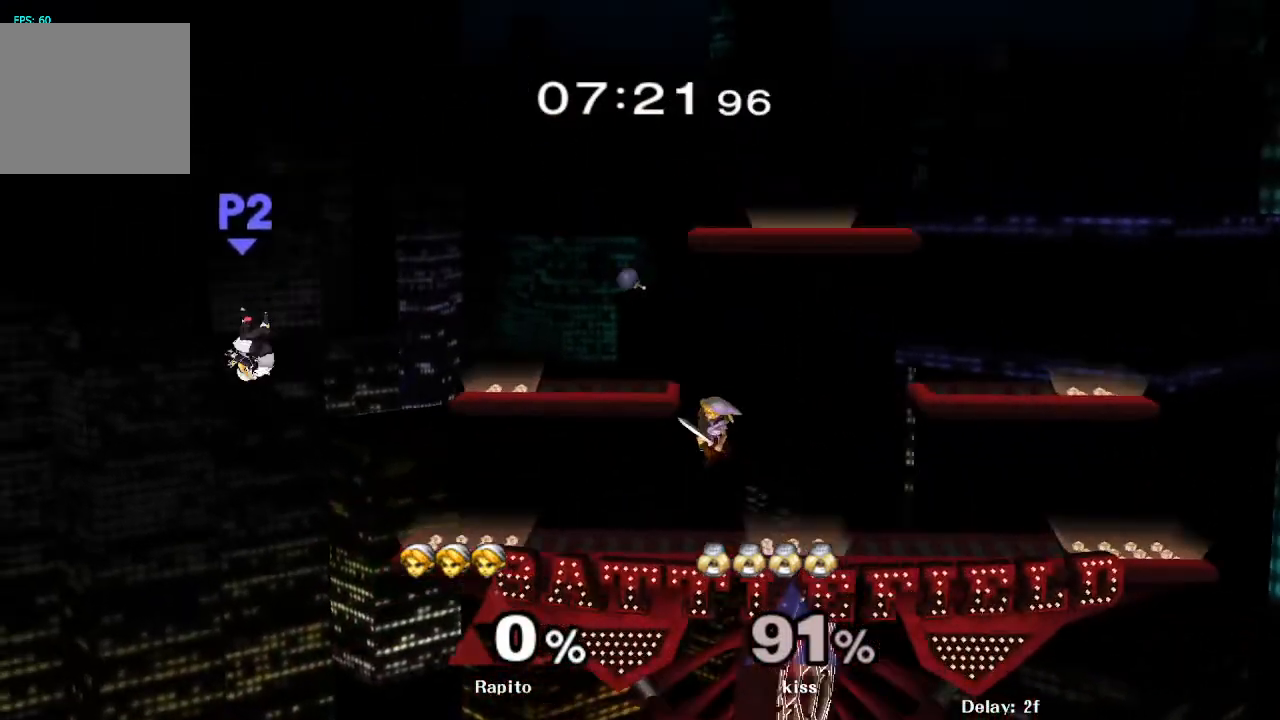
{"buttons": [], "left_stick": "left", "right_stick": "center", "events": [[200, "left_stick", "center"], [450, "left_stick", "left"]]}
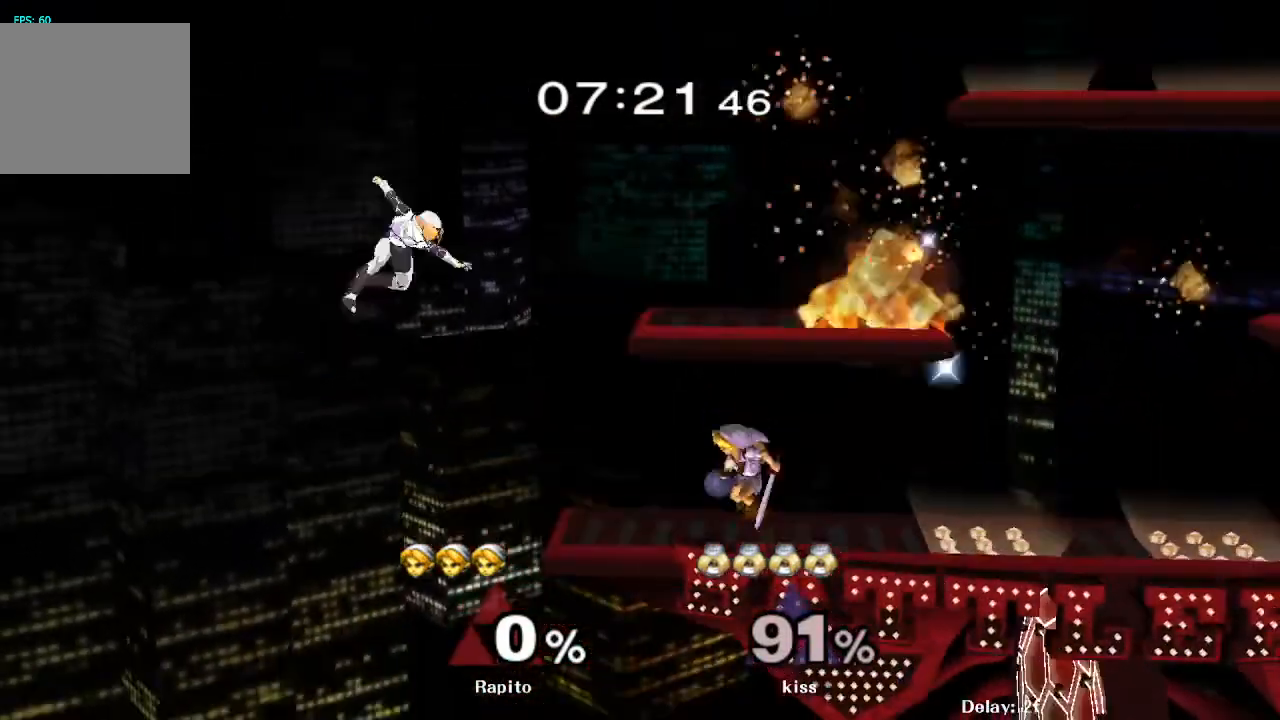
{"buttons": [], "left_stick": "down-right", "right_stick": "center", "events": [[17, "Y", "down"], [100, "Y", "up"], [150, "left_stick", "center"], [333, "Y", "down"], [400, "left_stick", "down-right"], [500, "Y", "up"]]}
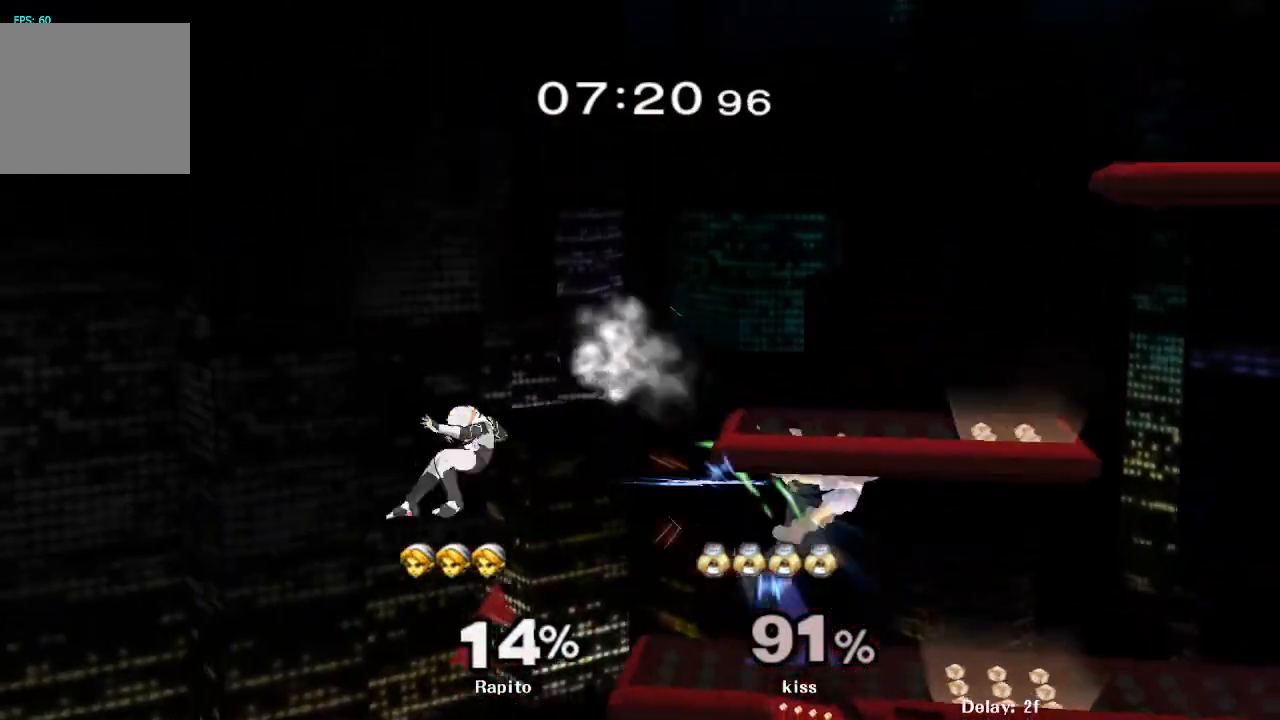
{"buttons": [], "left_stick": "left", "right_stick": "center", "events": [[150, "left_stick", "center"], [367, "left_stick", "left"], [433, "Y", "down"], [500, "Y", "up"]]}
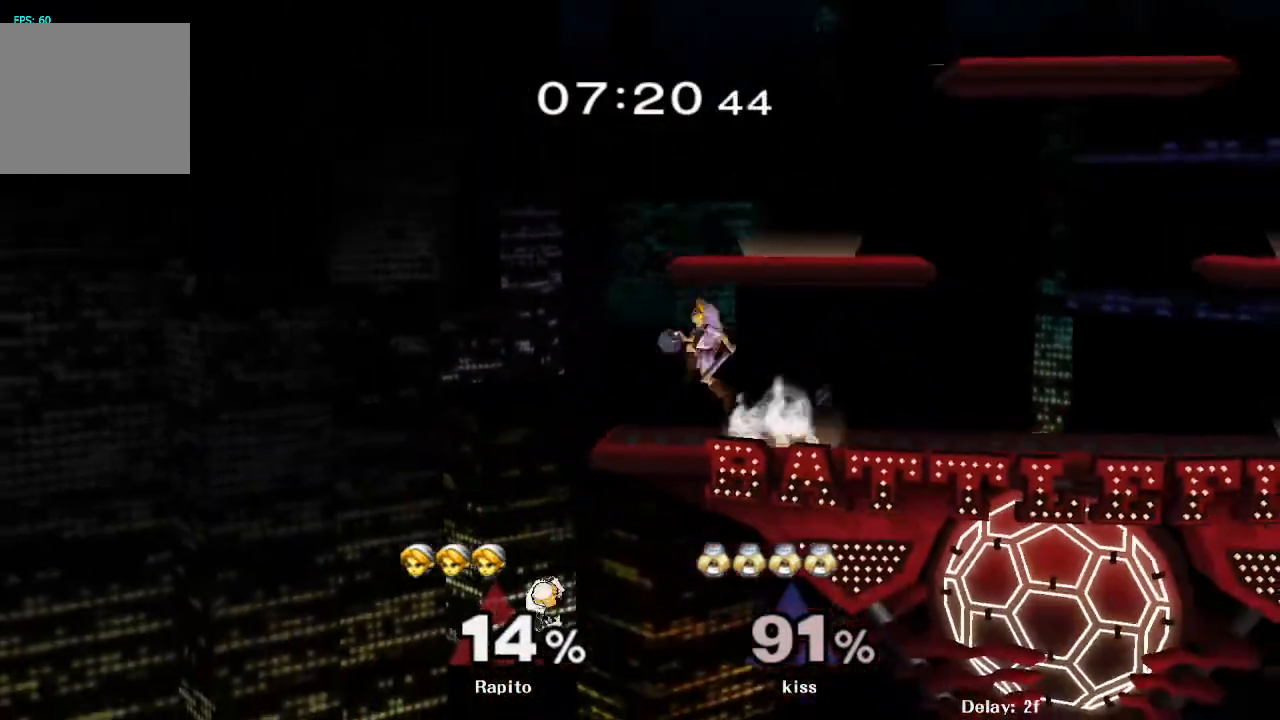
{"buttons": [], "left_stick": "down-right", "right_stick": "center", "events": [[67, "left_stick", "center"], [233, "Z", "down"], [283, "Z", "up"], [350, "left_stick", "right"], [383, "Y", "down"], [483, "left_stick", "down-right"], [500, "Y", "up"]]}
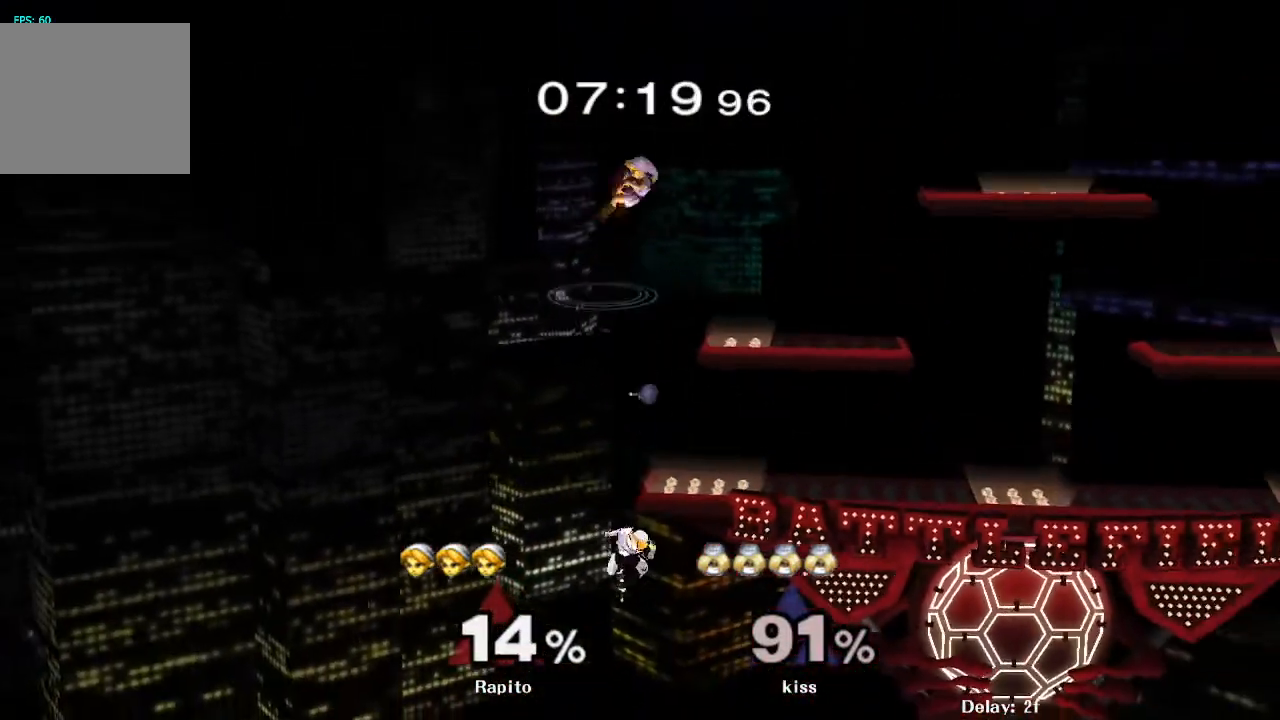
{"buttons": [], "left_stick": "right", "right_stick": "center", "events": [[33, "left_stick", "down"], [50, "B", "down"], [200, "left_stick", "right"], [433, "B", "up"]]}
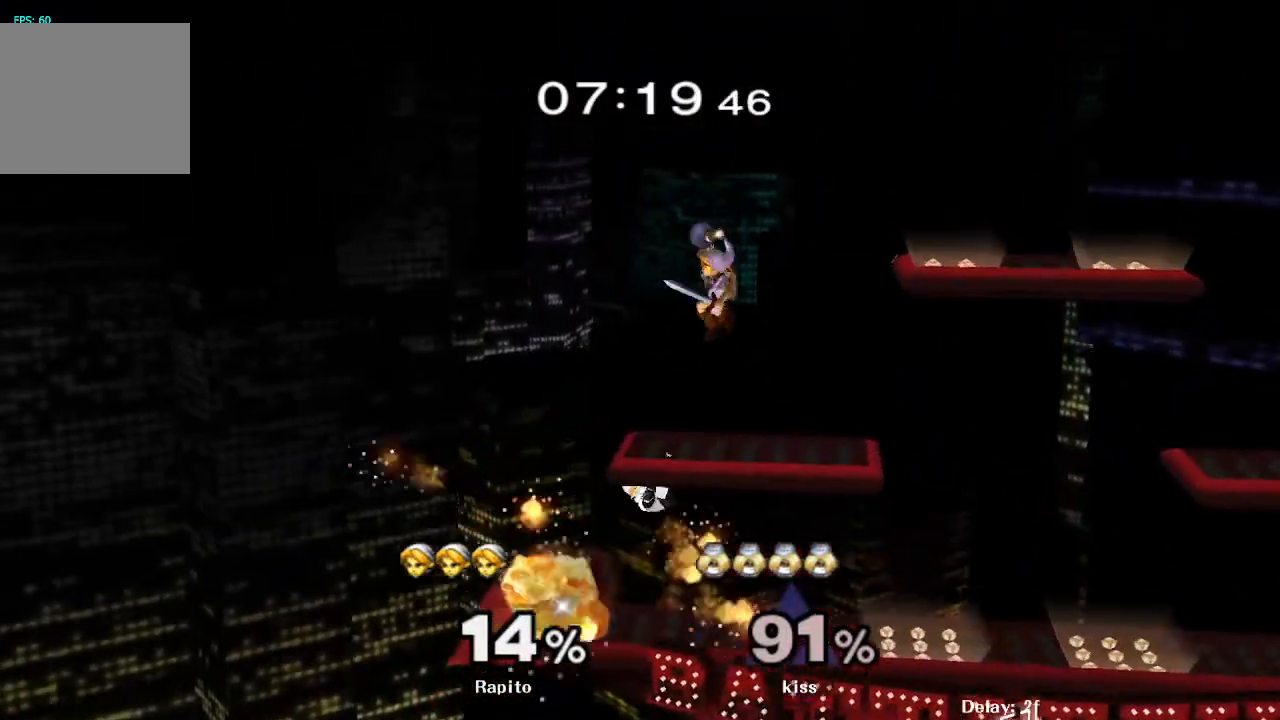
{"buttons": [], "left_stick": "right", "right_stick": "center", "events": [[133, "left_stick", "center"], [283, "left_stick", "right"]]}
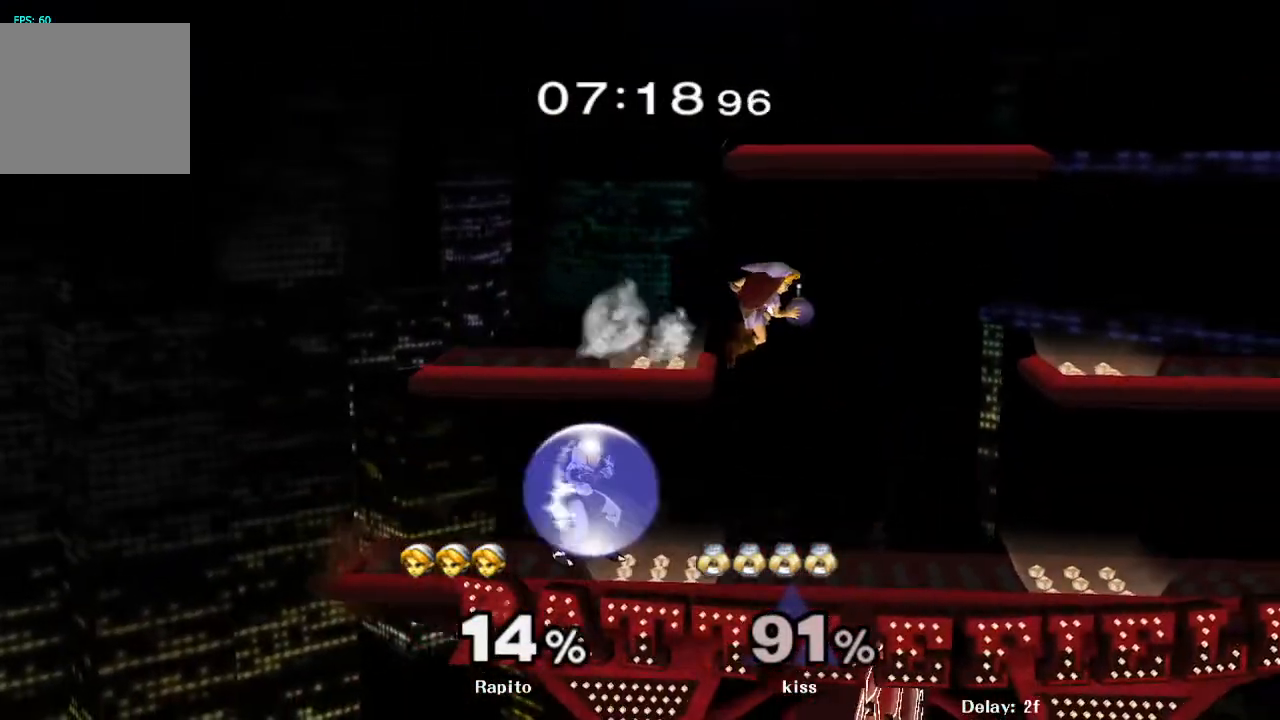
{"buttons": [], "left_stick": "left", "right_stick": "center", "events": [[150, "right_stick", "left"], [267, "right_stick", "center"], [283, "left_stick", "center"], [500, "left_stick", "left"]]}
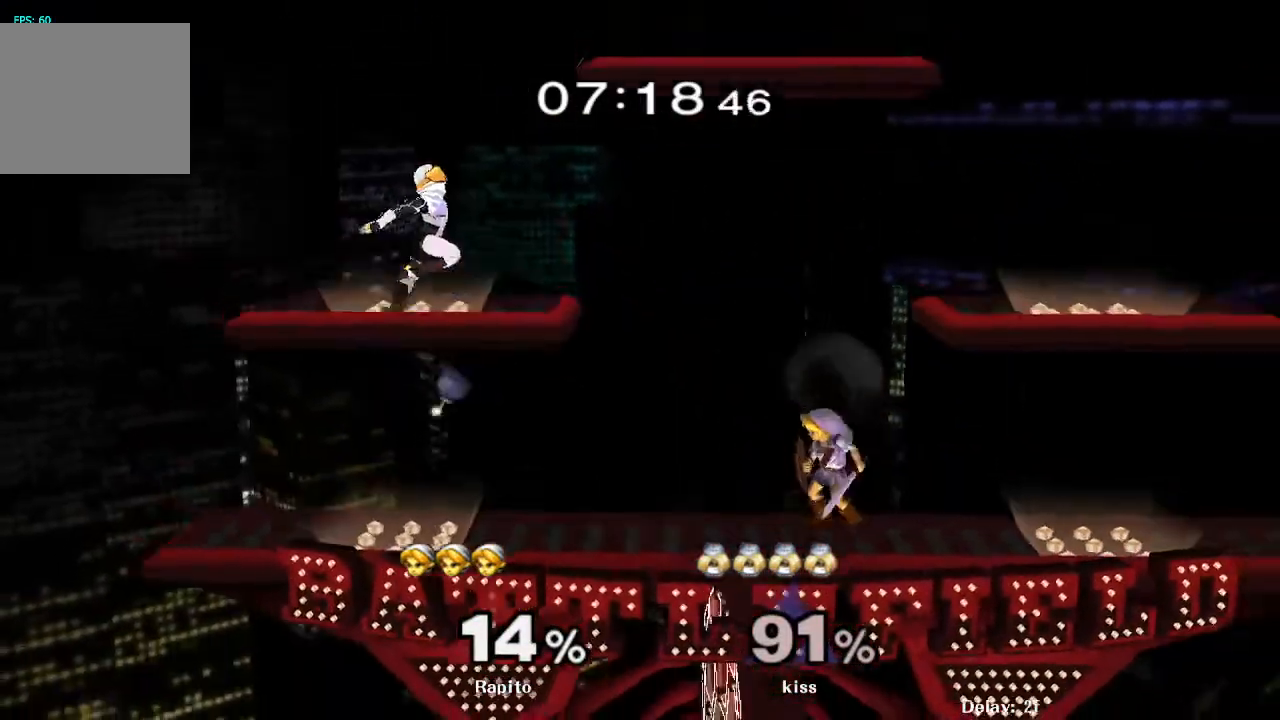
{"buttons": [], "left_stick": "left", "right_stick": "center", "events": [[50, "Y", "down"], [167, "Y", "up"]]}
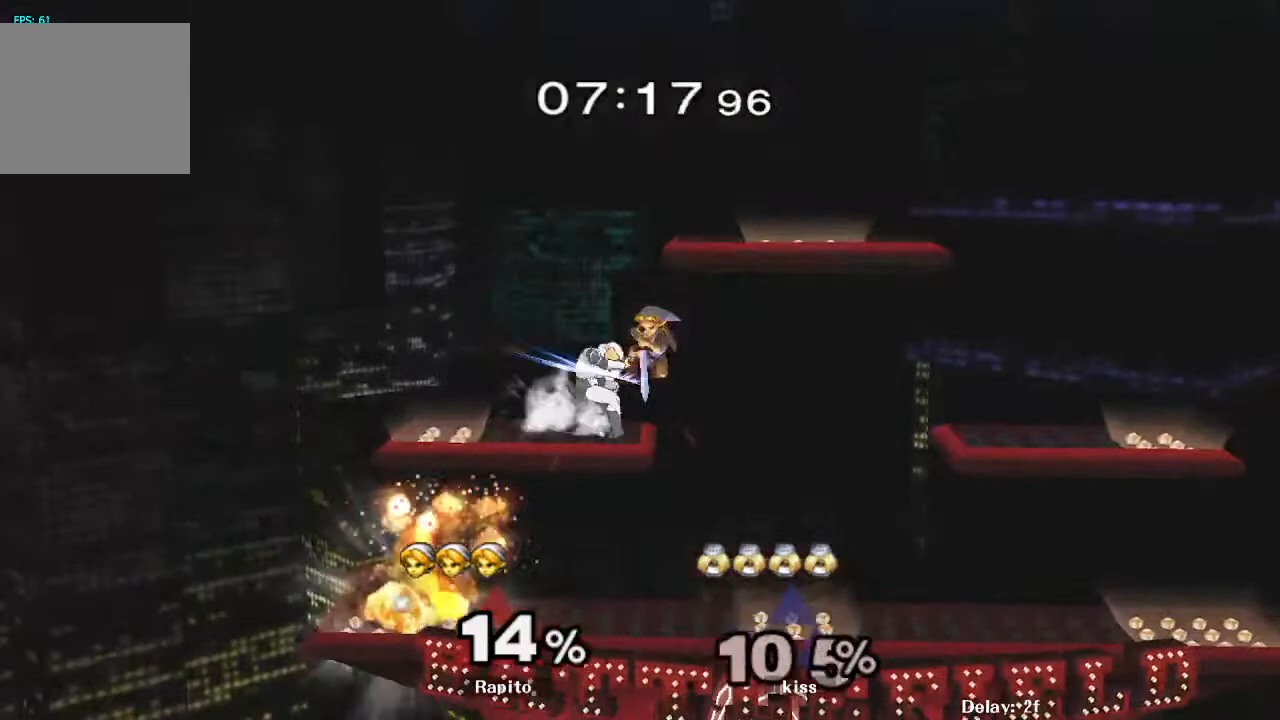
{"buttons": [], "left_stick": "center", "right_stick": "center", "events": [[317, "left_stick", "down"], [350, "L1", "down"], [450, "left_stick", "center"], [500, "L1", "up"]]}
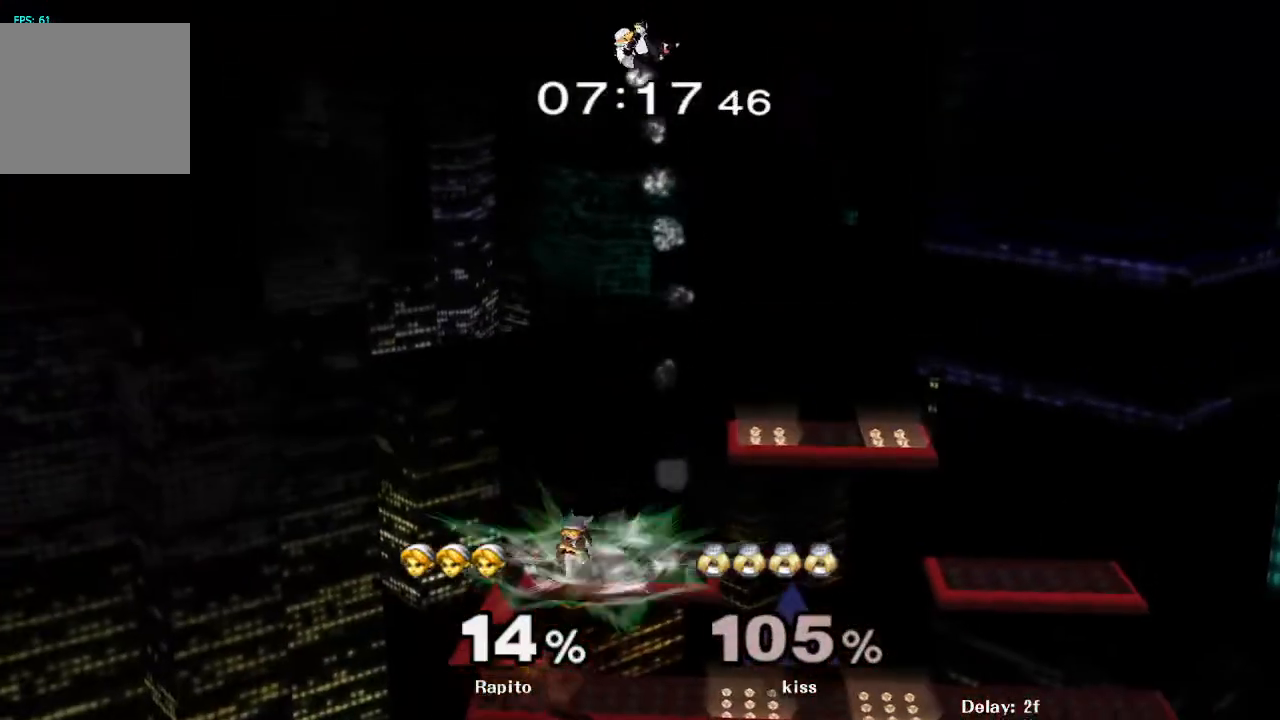
{"buttons": ["B"], "left_stick": "down", "right_stick": "center", "events": [[300, "left_stick", "right"], [350, "Y", "down"], [417, "Y", "up"], [433, "left_stick", "down"], [450, "B", "down"]]}
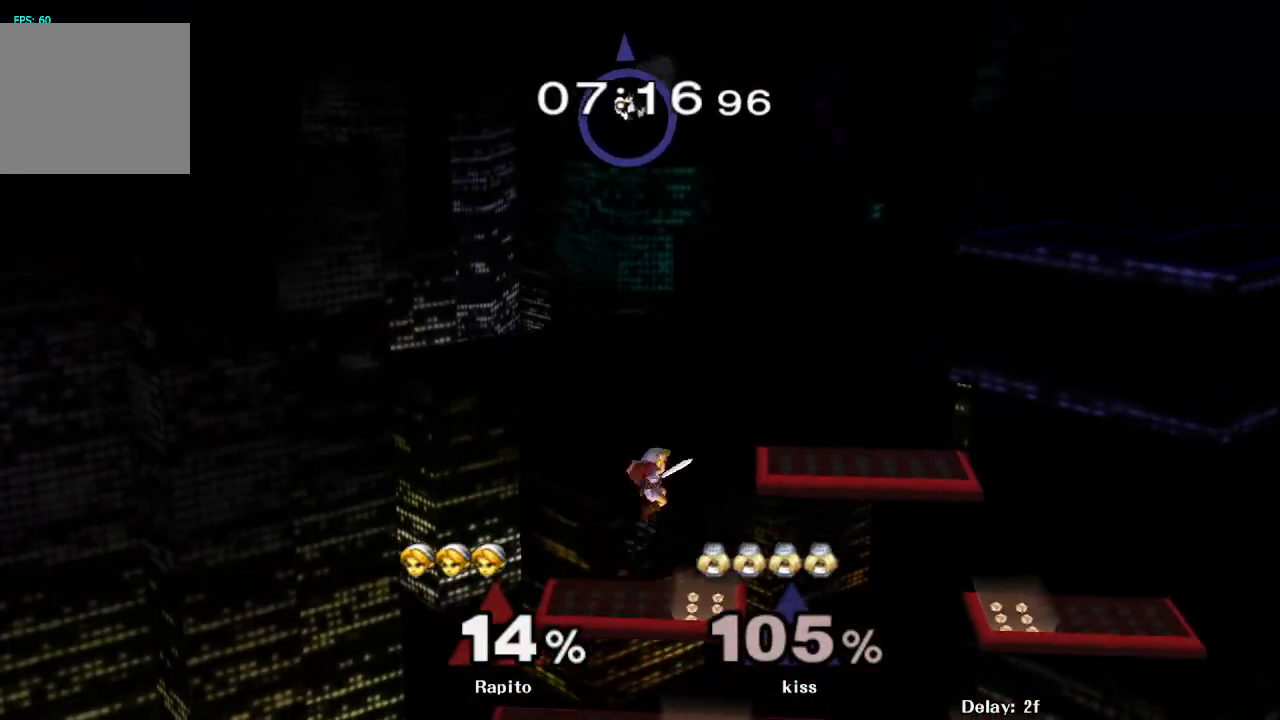
{"buttons": [], "left_stick": "center", "right_stick": "center", "events": [[67, "left_stick", "down-right"], [150, "B", "up"], [167, "left_stick", "right"], [267, "left_stick", "center"]]}
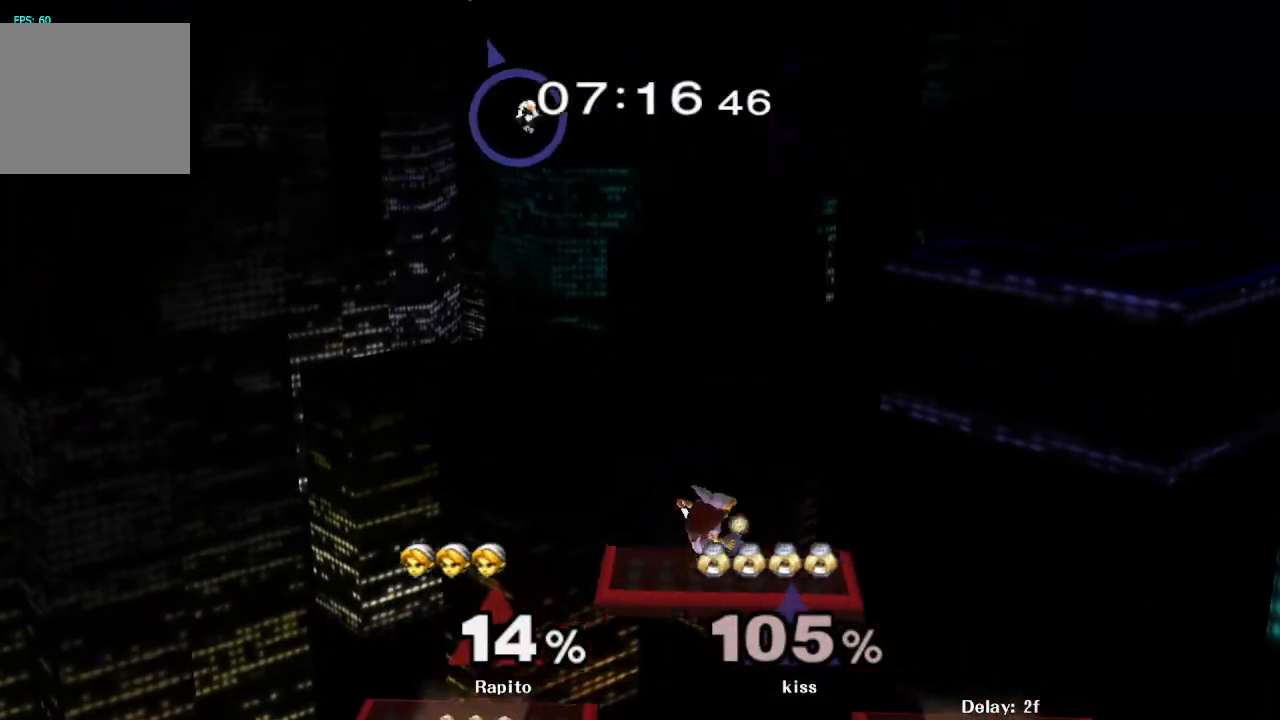
{"buttons": [], "left_stick": "right", "right_stick": "center", "events": [[167, "Y", "down"], [217, "Y", "up"], [317, "right_stick", "left"], [367, "right_stick", "center"], [433, "left_stick", "right"]]}
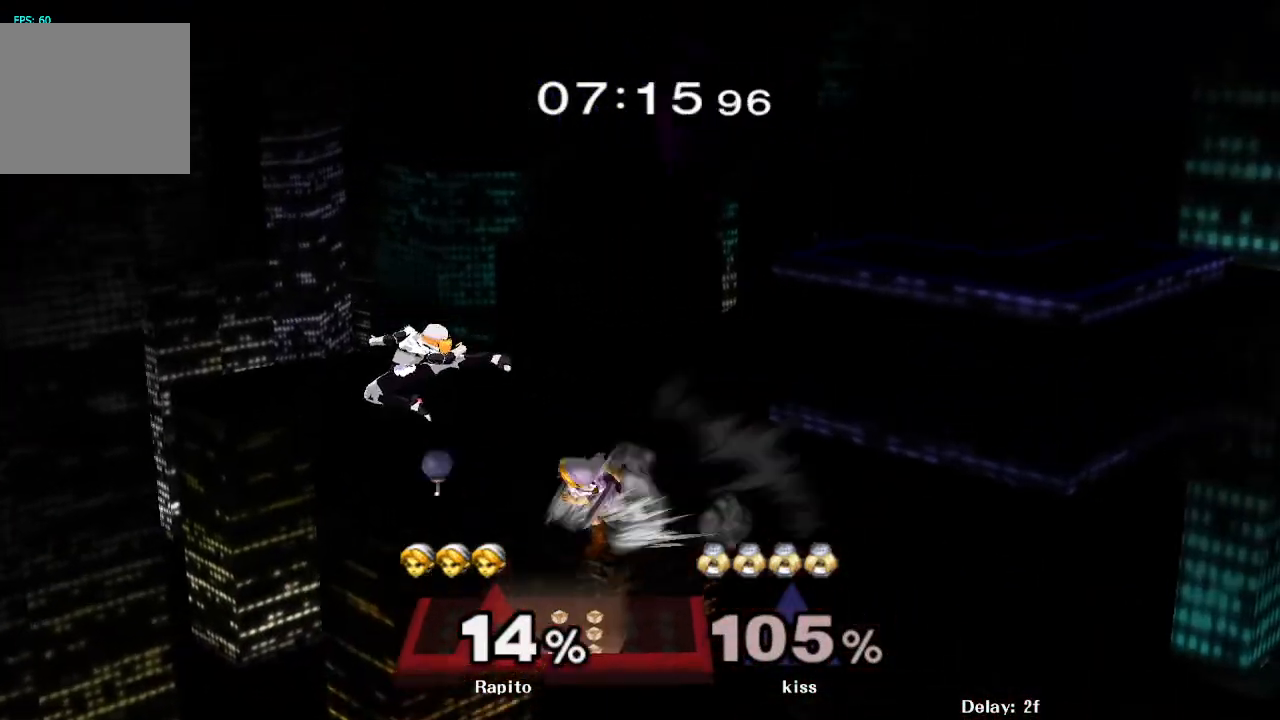
{"buttons": [], "left_stick": "up-right", "right_stick": "center", "events": [[167, "Y", "down"], [167, "left_stick", "left"], [233, "Y", "up"], [267, "left_stick", "up-left"], [267, "right_stick", "down"], [317, "right_stick", "center"], [483, "left_stick", "up-right"]]}
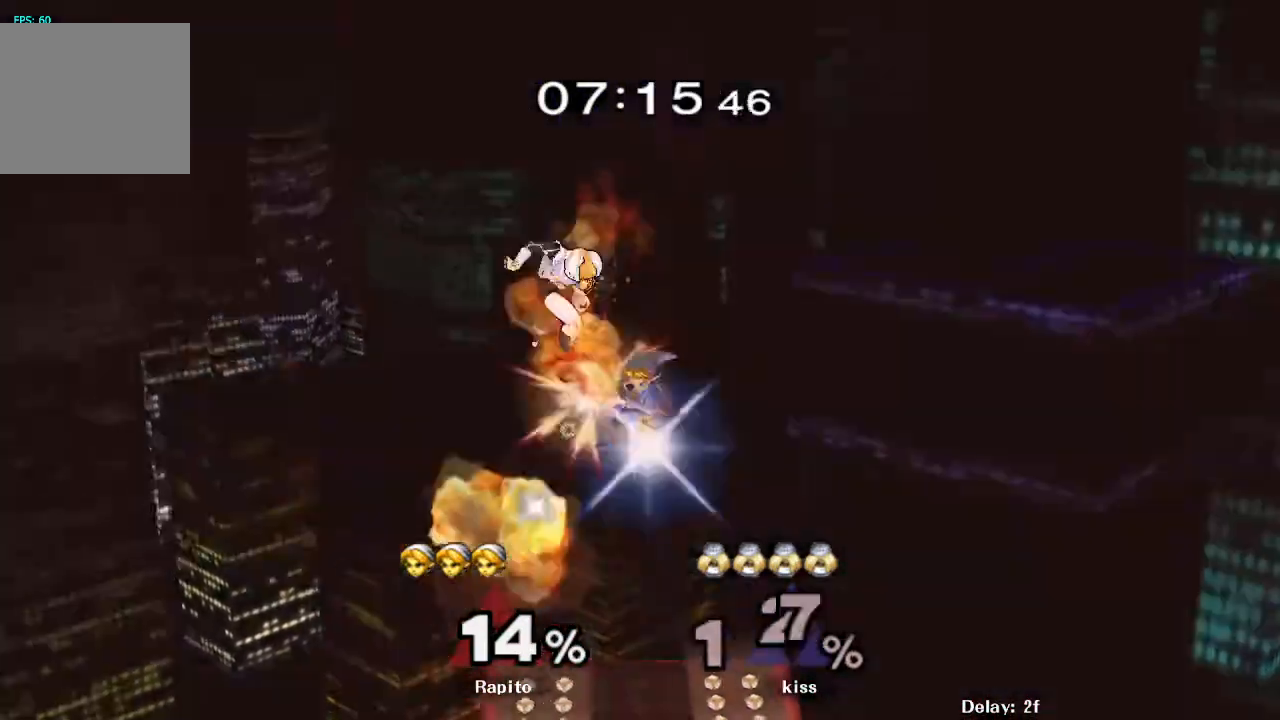
{"buttons": [], "left_stick": "down-right", "right_stick": "center", "events": [[183, "left_stick", "up-left"], [383, "left_stick", "down-left"], [500, "left_stick", "down-right"]]}
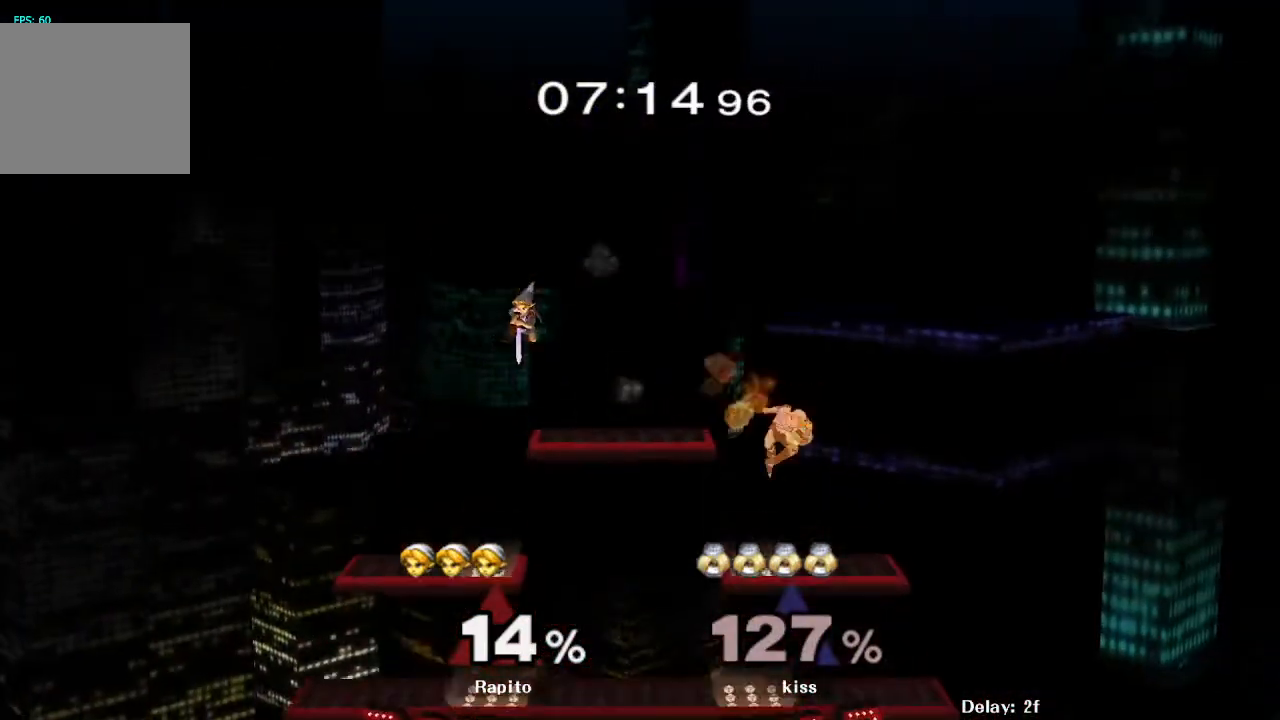
{"buttons": [], "left_stick": "right", "right_stick": "center", "events": [[50, "left_stick", "right"], [83, "L1", "down"], [233, "L1", "up"], [333, "L1", "down"], [450, "L1", "up"]]}
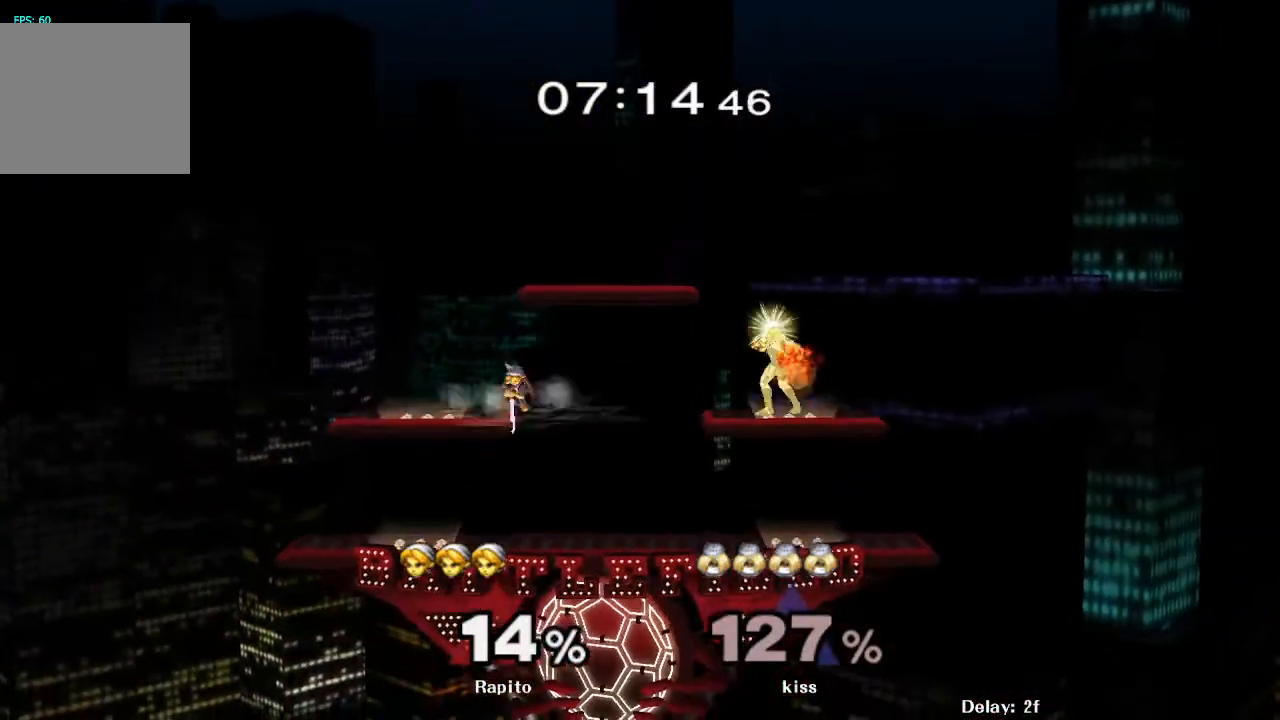
{"buttons": [], "left_stick": "right", "right_stick": "center", "events": [[33, "left_stick", "center"], [350, "left_stick", "right"]]}
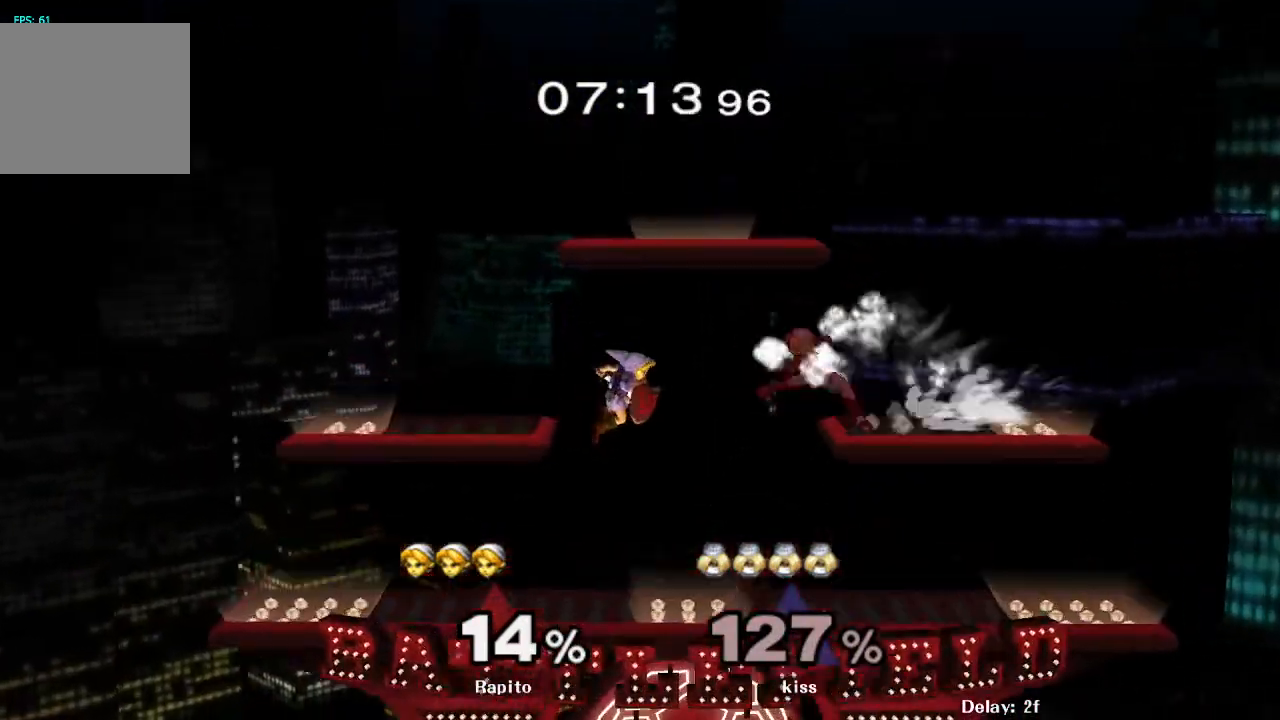
{"buttons": ["Y"], "left_stick": "up", "right_stick": "center", "events": [[17, "left_stick", "center"], [50, "A", "down"], [267, "A", "up"], [300, "L1", "down"], [317, "left_stick", "down-right"], [400, "L1", "up"], [400, "left_stick", "center"], [450, "Y", "down"], [483, "left_stick", "up"]]}
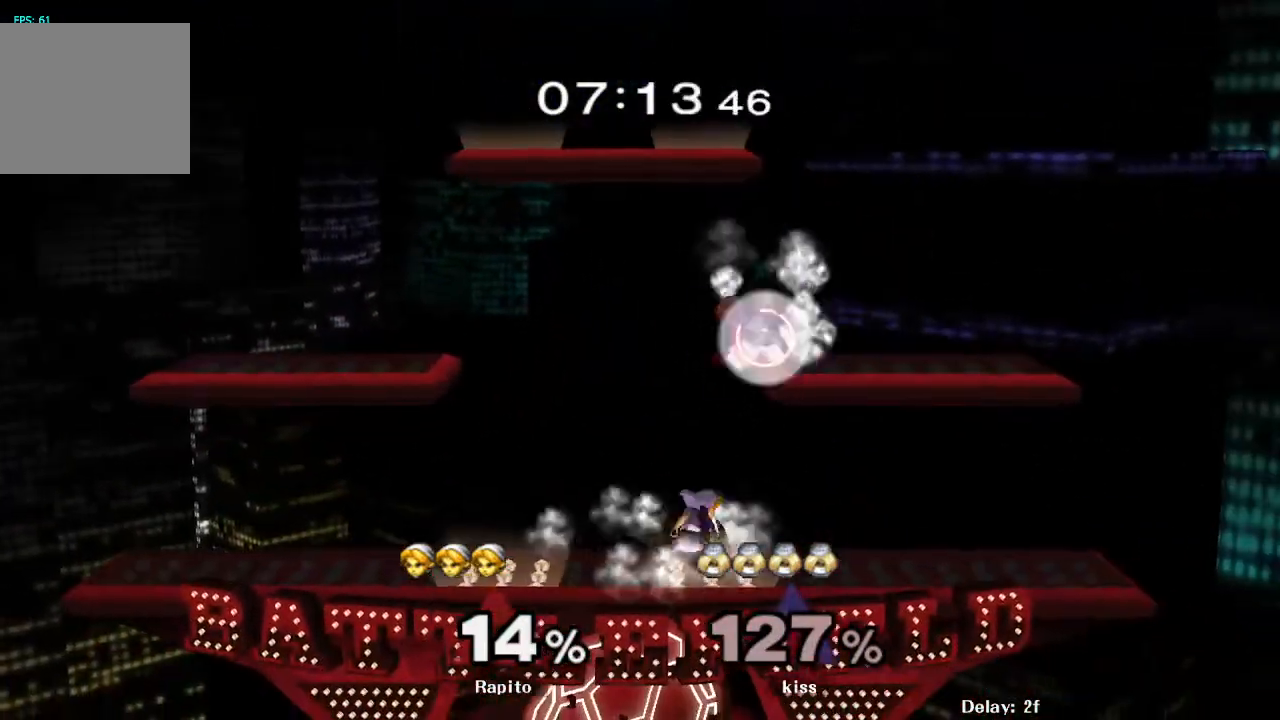
{"buttons": ["A"], "left_stick": "up-right", "right_stick": "center", "events": [[33, "A", "down"], [83, "Y", "up"], [117, "A", "up"], [150, "left_stick", "up-right"], [283, "A", "down"], [333, "A", "up"], [367, "A", "down"]]}